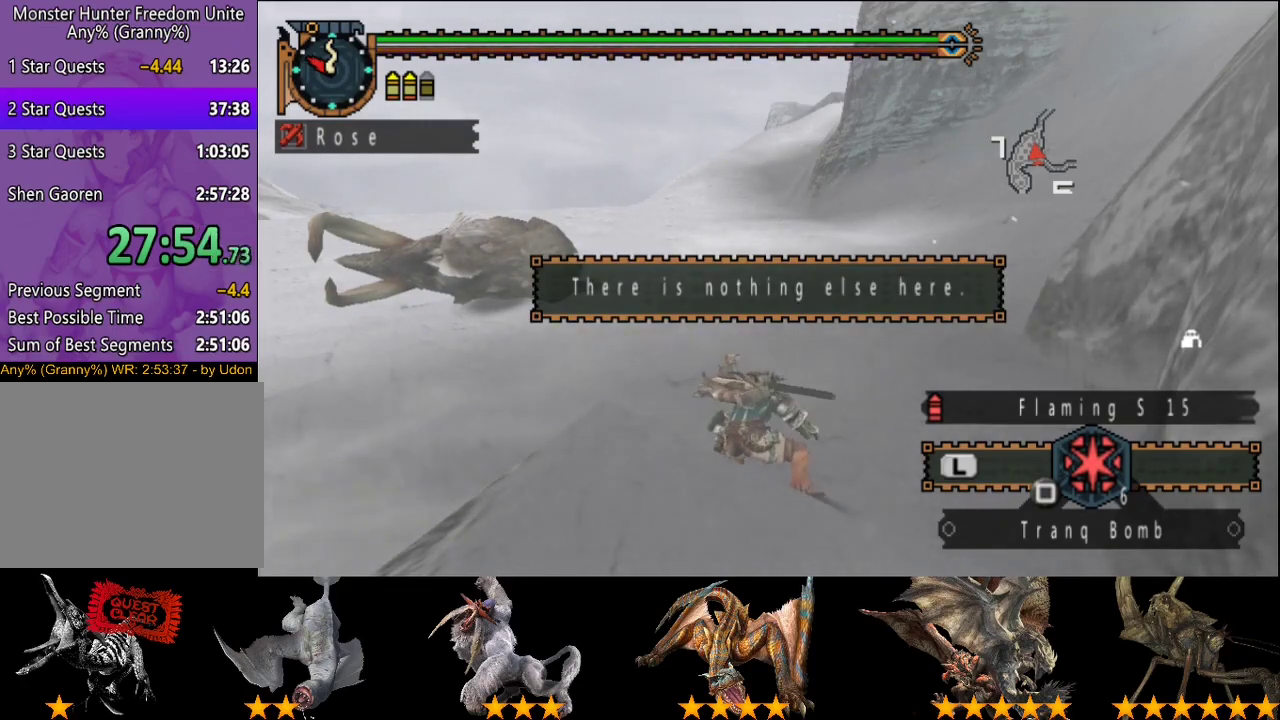
Gameplay with a controller (PlayStation layout); each line is a JSON object with the inputs held at the frame after it. "events" lists button and stick changes between this image and that frame as [ms after this image, input, new state], when the widget could be followed in between. This overlay highlights the sticks when they move; stick clicks (L3 R3) are not distinguishable. Not read: L3 R3.
{"buttons": ["R2"], "left_stick": "up-left", "right_stick": "right", "events": [[167, "R2", "down"], [233, "left_stick", "up-left"], [467, "right_stick", "right"]]}
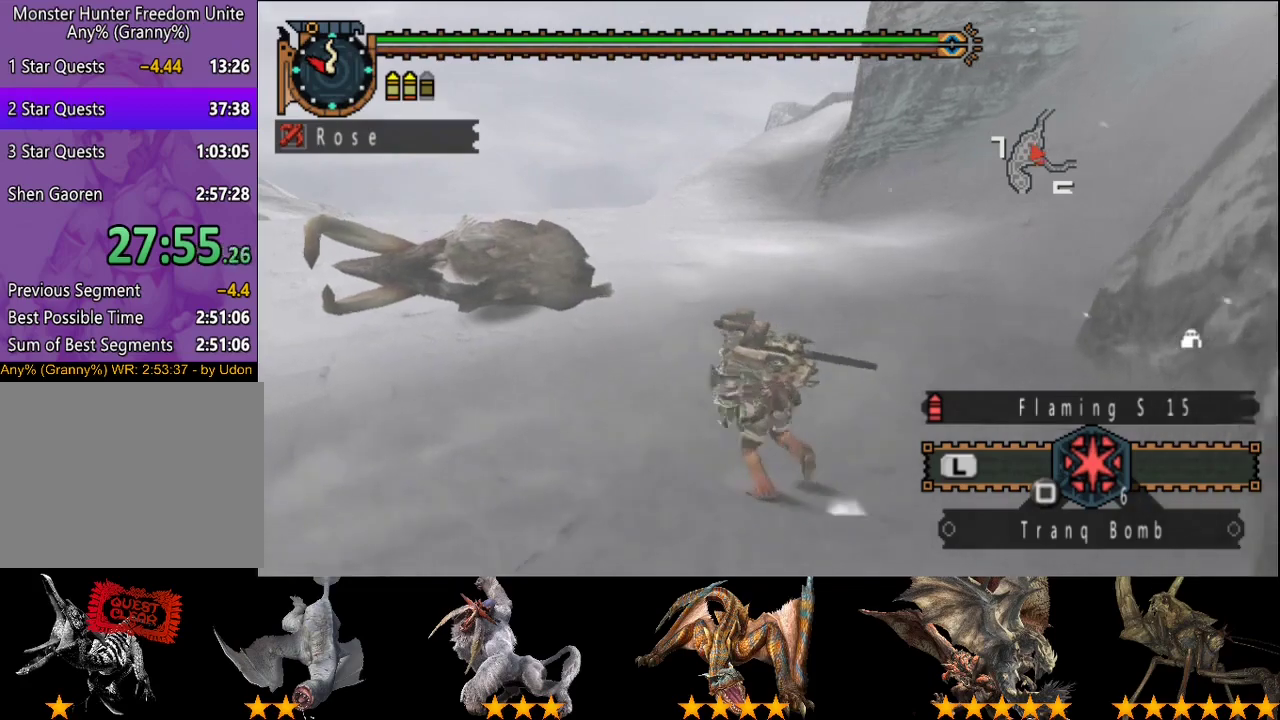
{"buttons": ["R2"], "left_stick": "up-left", "right_stick": "center", "events": [[67, "right_stick", "center"]]}
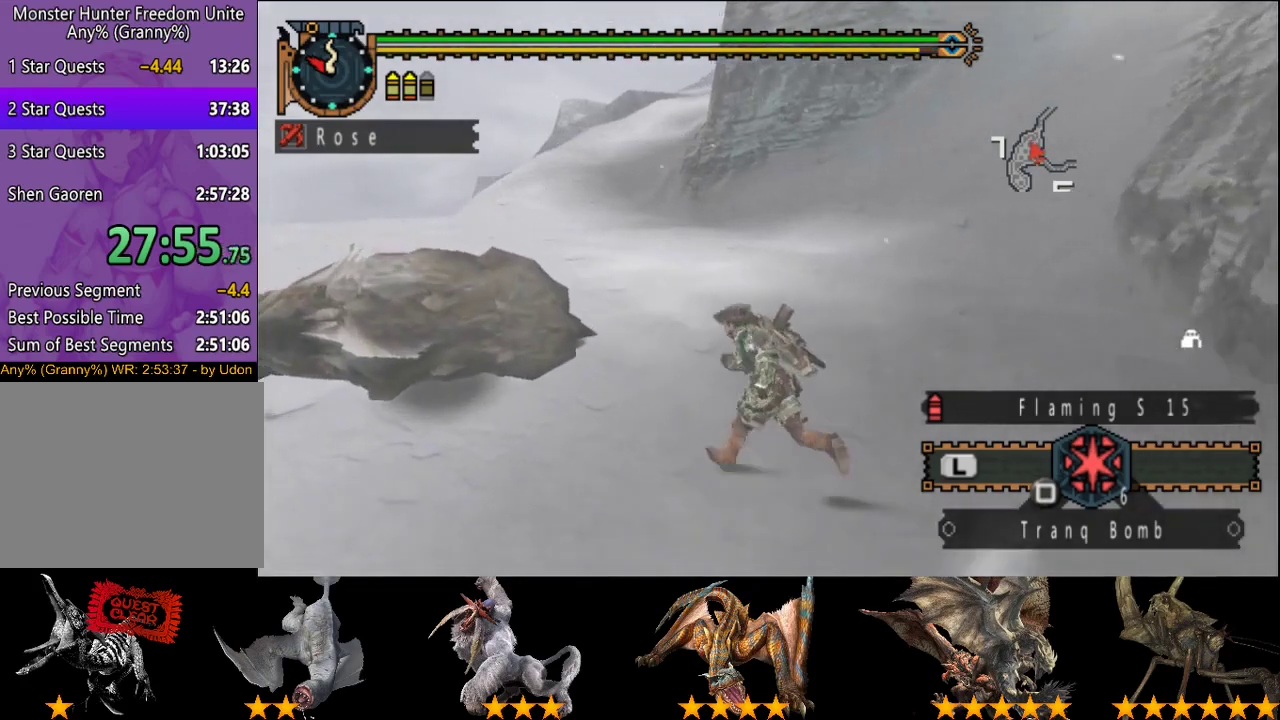
{"buttons": ["R2"], "left_stick": "up-left", "right_stick": "center", "events": []}
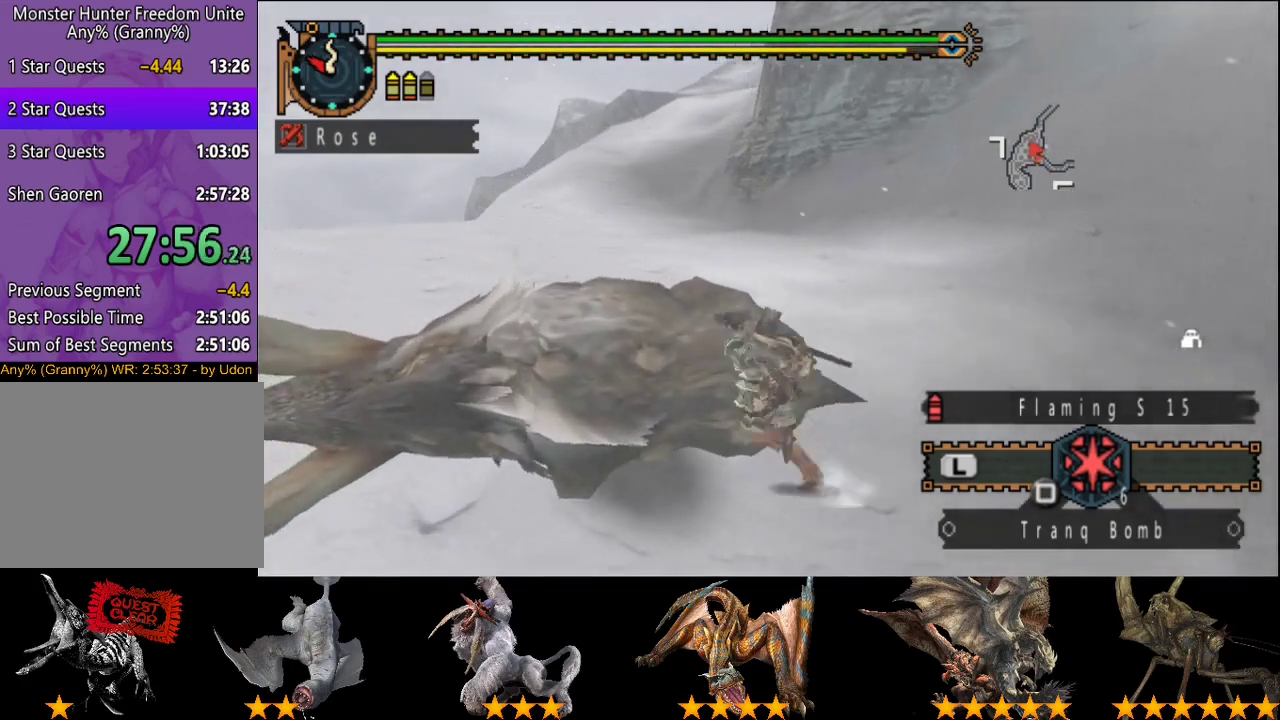
{"buttons": [], "left_stick": "center", "right_stick": "center", "events": [[17, "R2", "up"], [83, "left_stick", "center"]]}
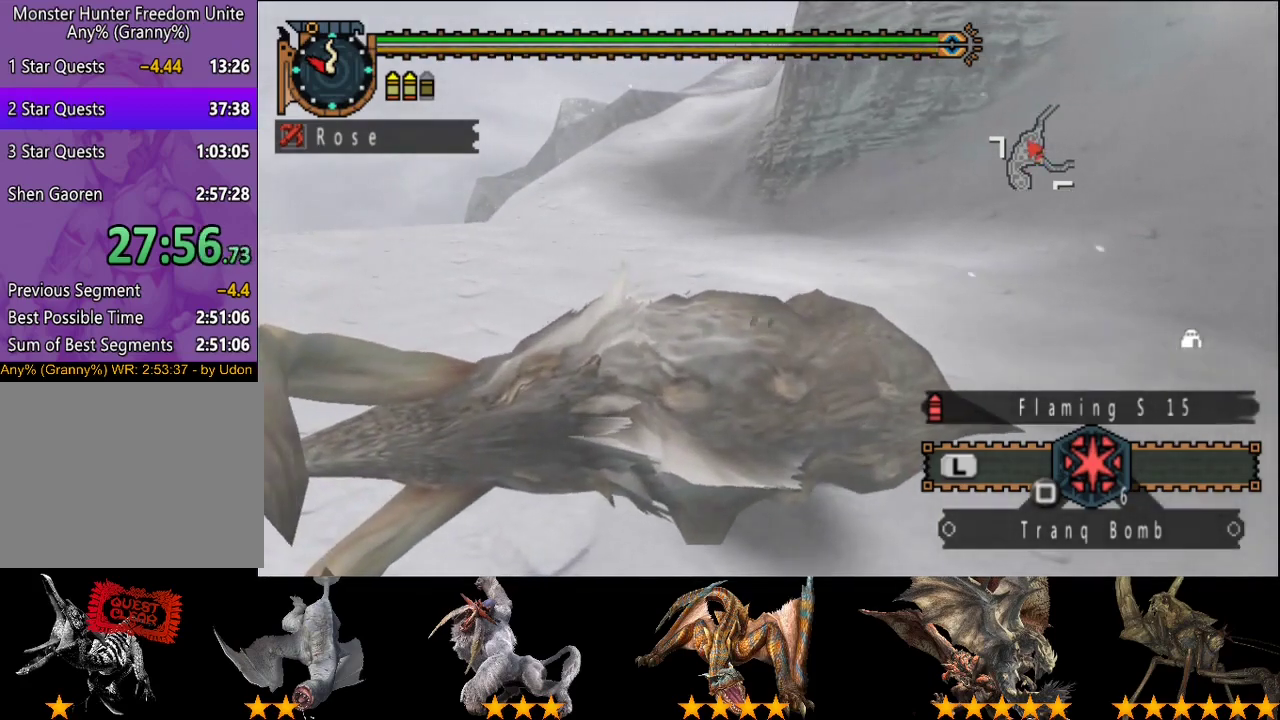
{"buttons": [], "left_stick": "center", "right_stick": "center", "events": [[50, "left_stick", "up"], [150, "CIRCLE", "down"], [350, "CIRCLE", "up"], [350, "left_stick", "center"]]}
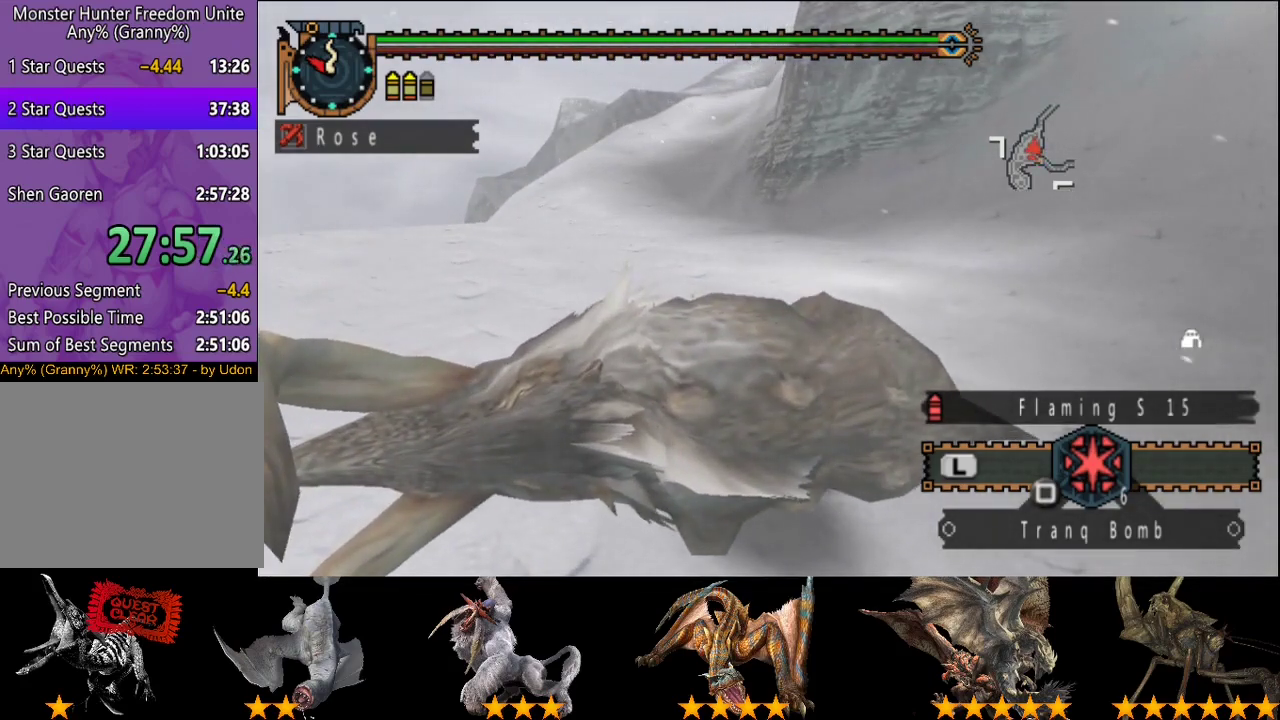
{"buttons": [], "left_stick": "center", "right_stick": "center", "events": []}
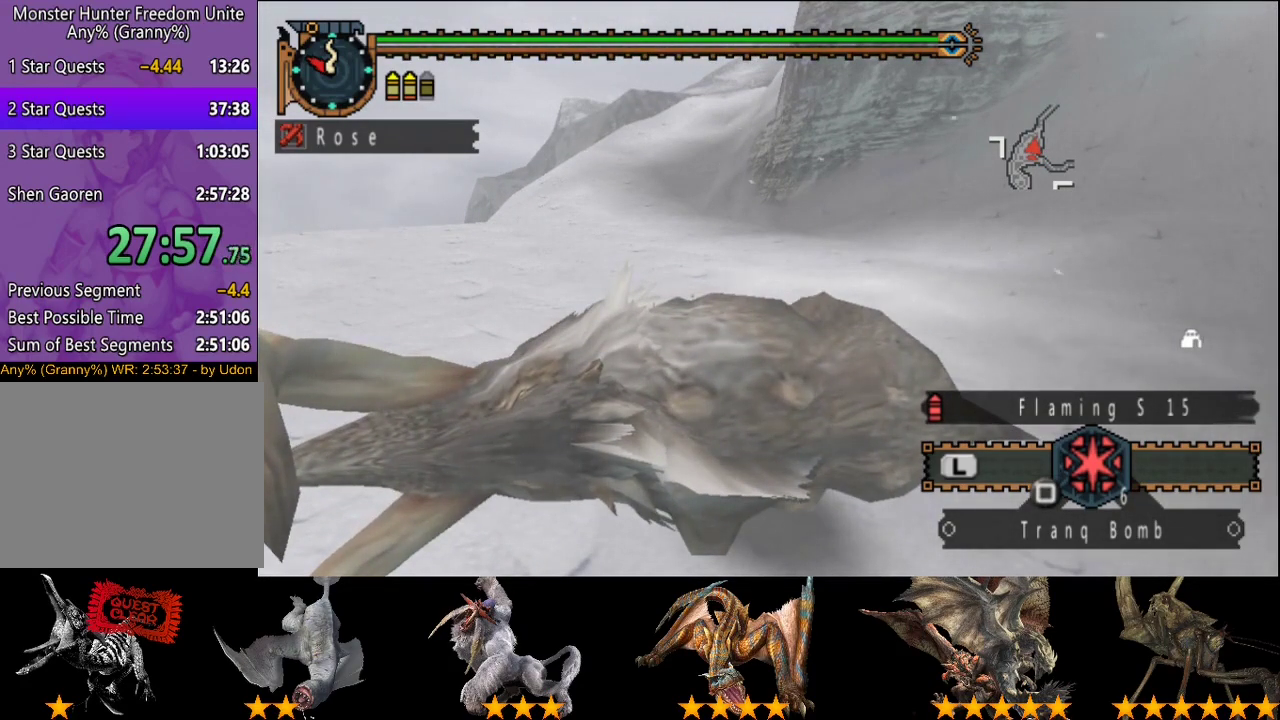
{"buttons": [], "left_stick": "center", "right_stick": "center", "events": []}
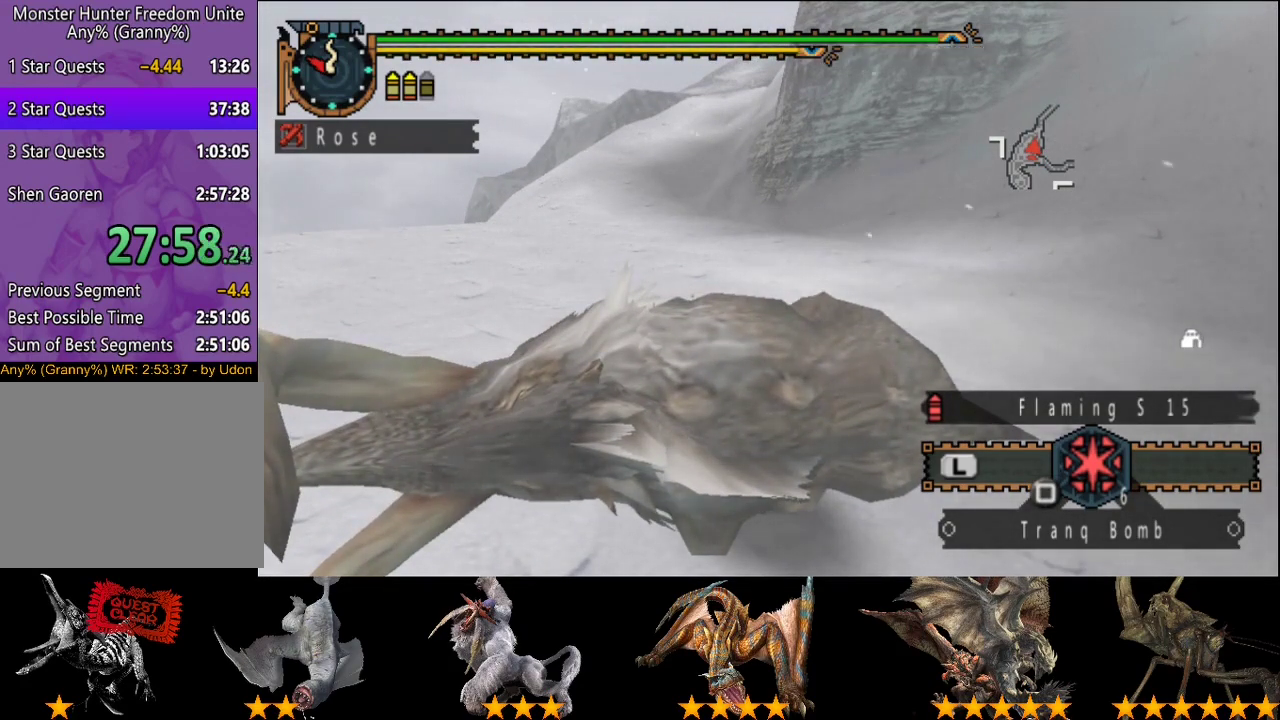
{"buttons": [], "left_stick": "center", "right_stick": "center", "events": []}
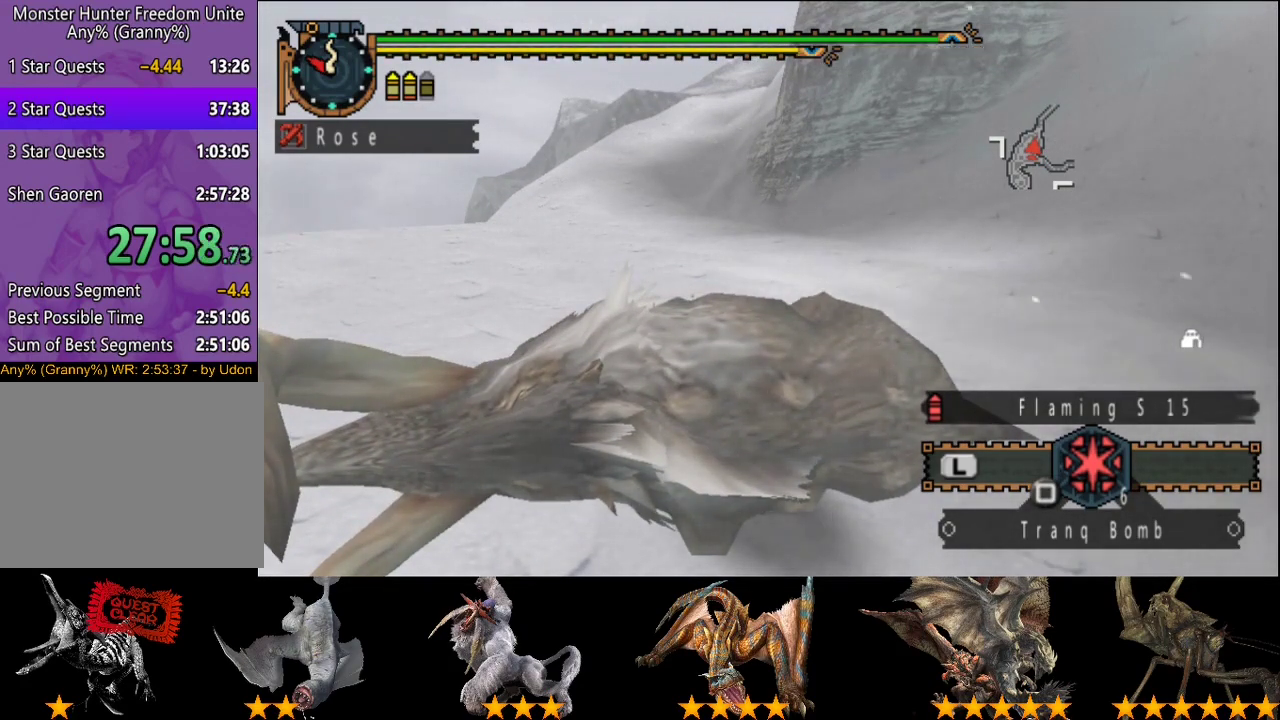
{"buttons": [], "left_stick": "center", "right_stick": "center", "events": []}
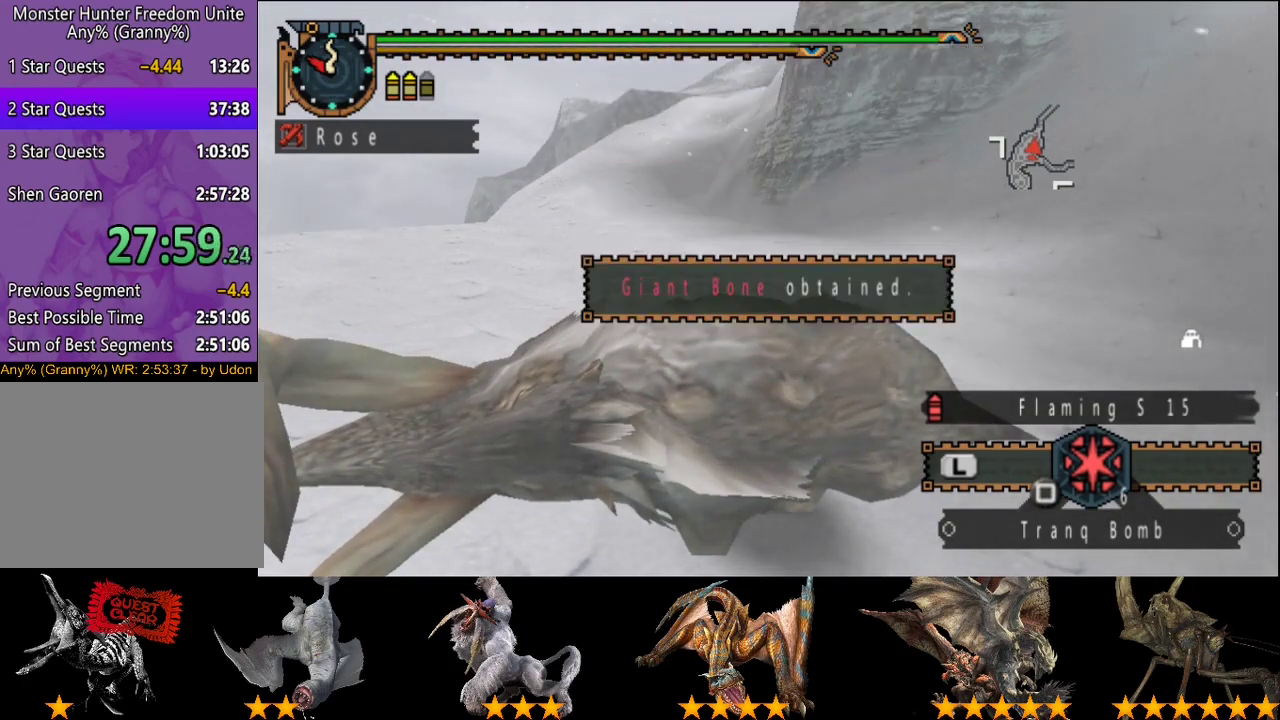
{"buttons": [], "left_stick": "center", "right_stick": "center", "events": []}
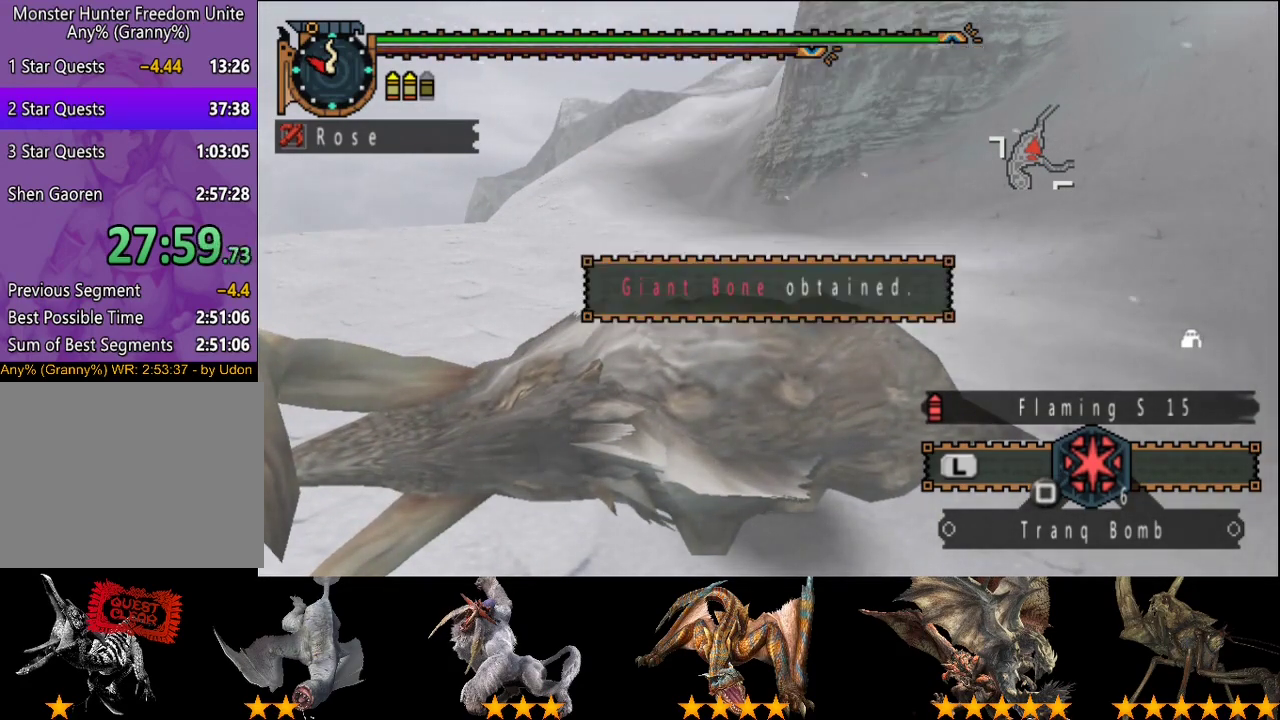
{"buttons": [], "left_stick": "center", "right_stick": "center", "events": []}
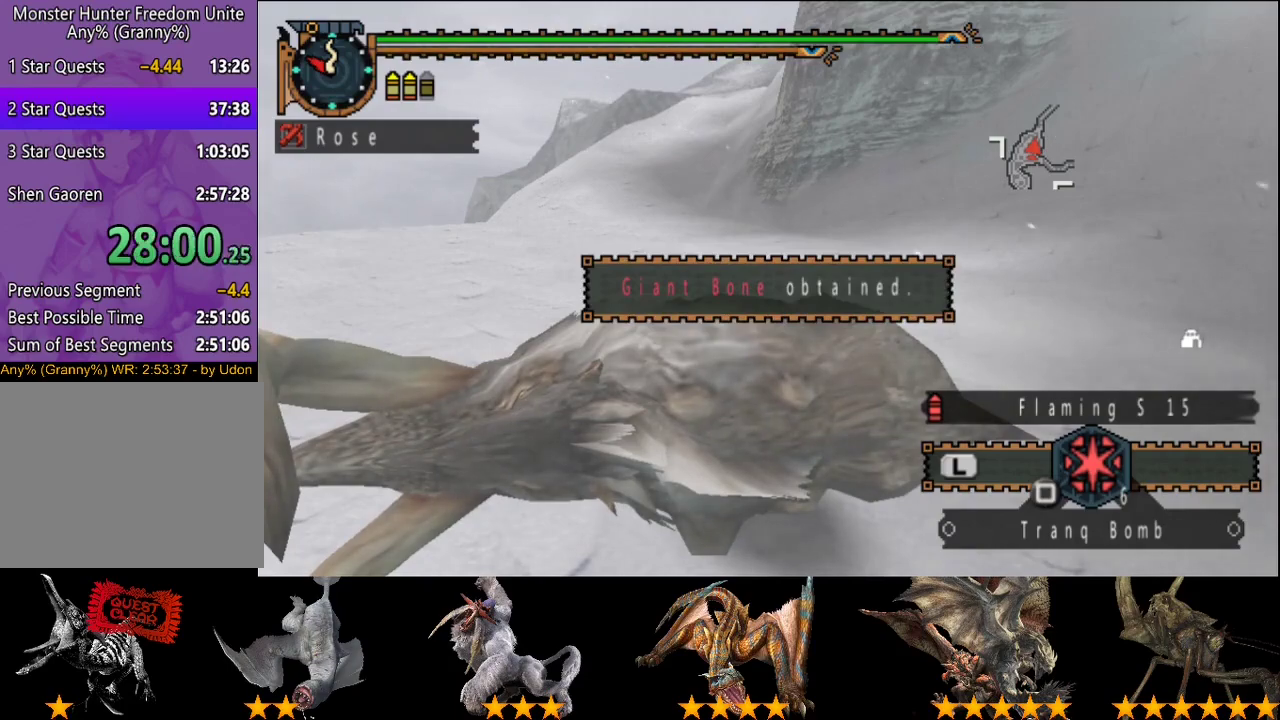
{"buttons": ["CIRCLE"], "left_stick": "center", "right_stick": "center", "events": [[267, "CIRCLE", "down"], [400, "CIRCLE", "up"], [500, "CIRCLE", "down"]]}
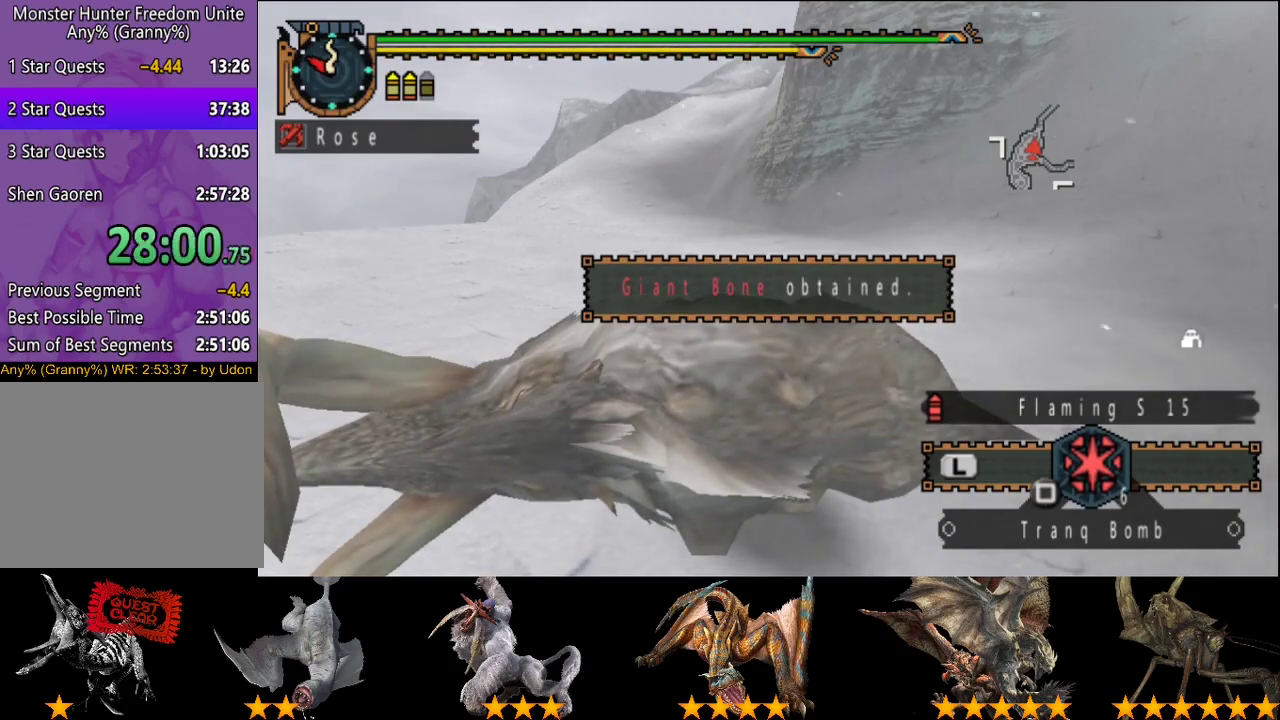
{"buttons": [], "left_stick": "center", "right_stick": "center", "events": [[100, "CIRCLE", "up"], [200, "CIRCLE", "down"], [267, "CIRCLE", "up"]]}
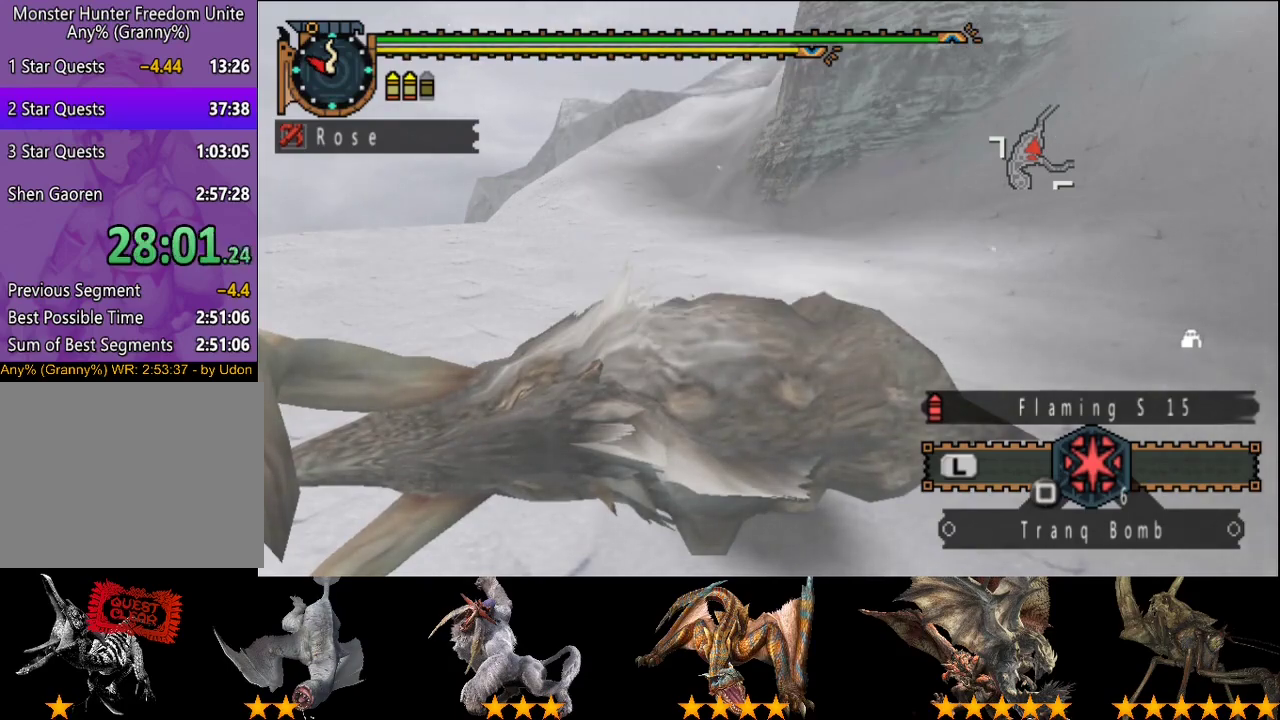
{"buttons": ["CIRCLE"], "left_stick": "center", "right_stick": "center", "events": [[50, "CIRCLE", "down"], [150, "CIRCLE", "up"], [250, "CIRCLE", "down"], [350, "CIRCLE", "up"], [417, "CIRCLE", "down"]]}
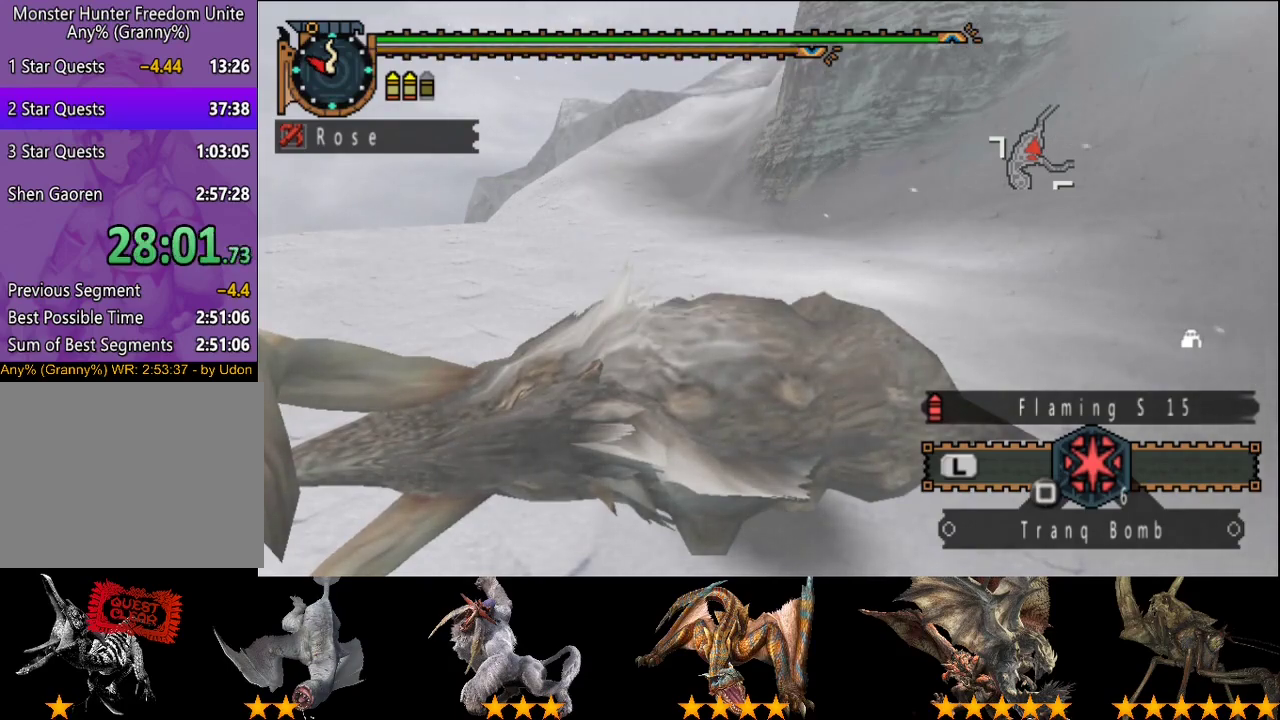
{"buttons": ["CIRCLE"], "left_stick": "center", "right_stick": "center", "events": [[50, "CIRCLE", "up"], [150, "CIRCLE", "down"], [217, "CIRCLE", "up"], [283, "CIRCLE", "down"], [350, "CIRCLE", "up"], [483, "CIRCLE", "down"]]}
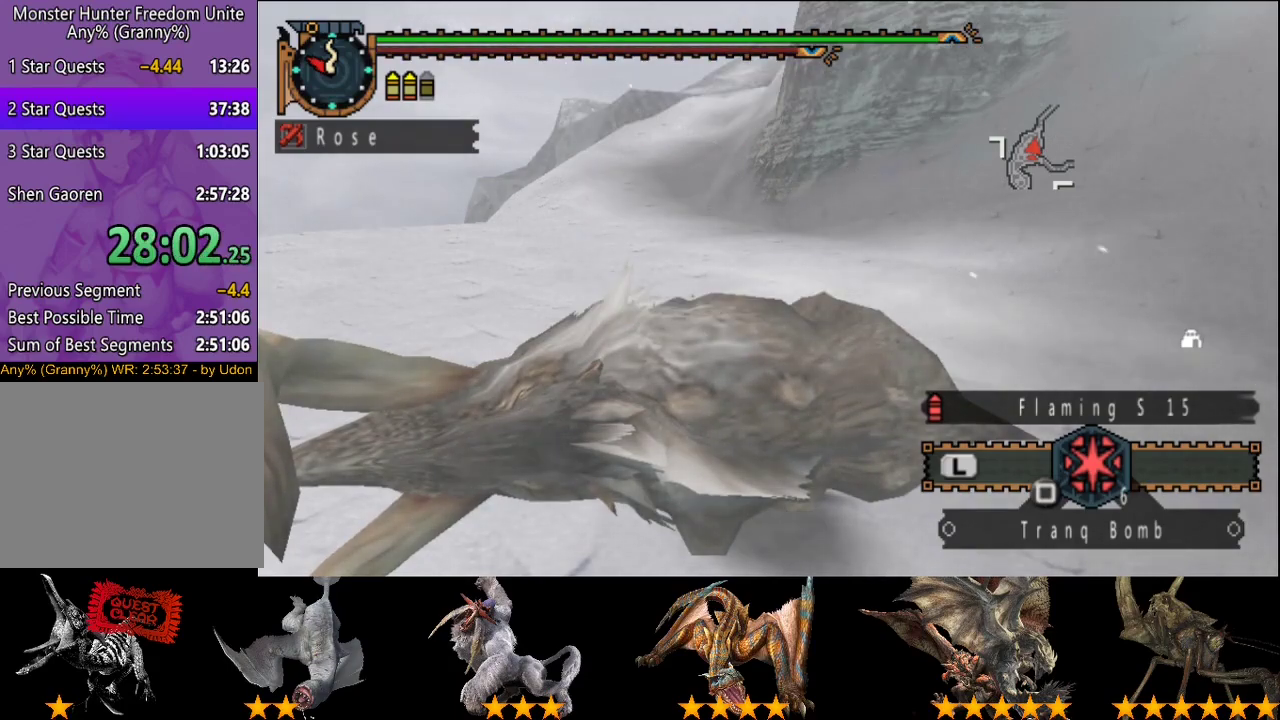
{"buttons": [], "left_stick": "center", "right_stick": "center", "events": [[83, "CIRCLE", "up"], [183, "CIRCLE", "down"], [283, "CIRCLE", "up"]]}
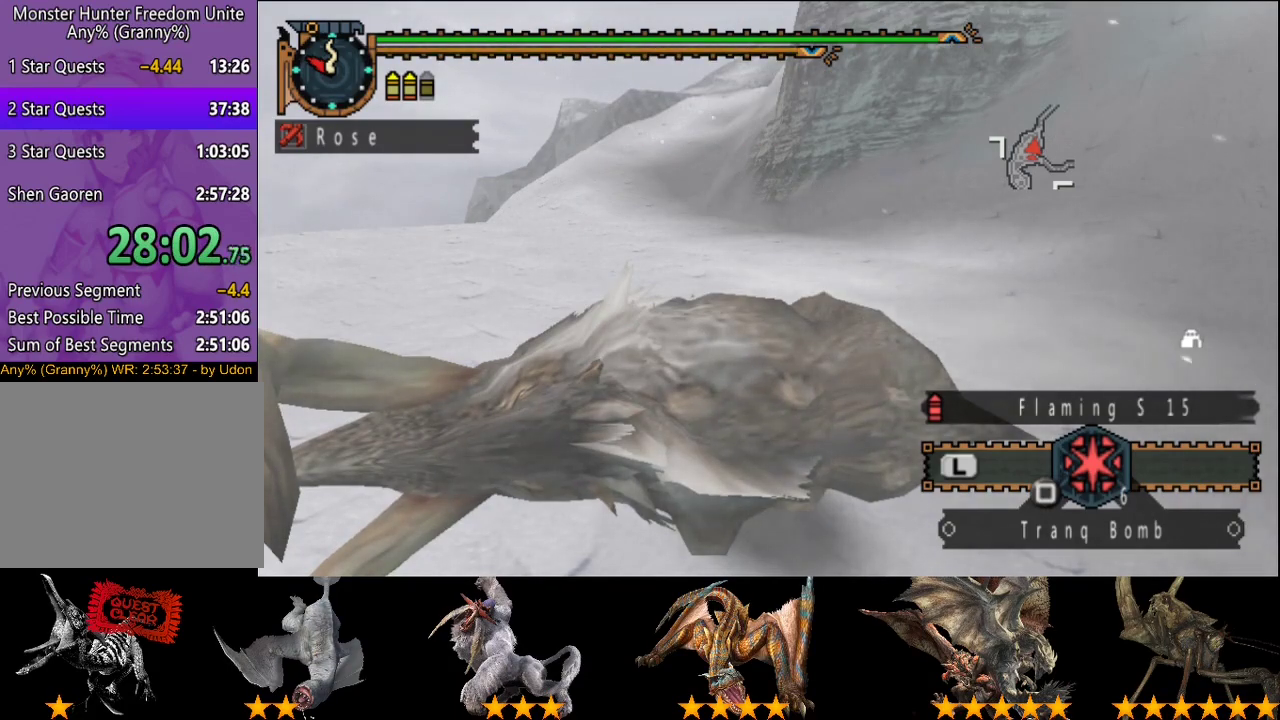
{"buttons": [], "left_stick": "center", "right_stick": "center", "events": []}
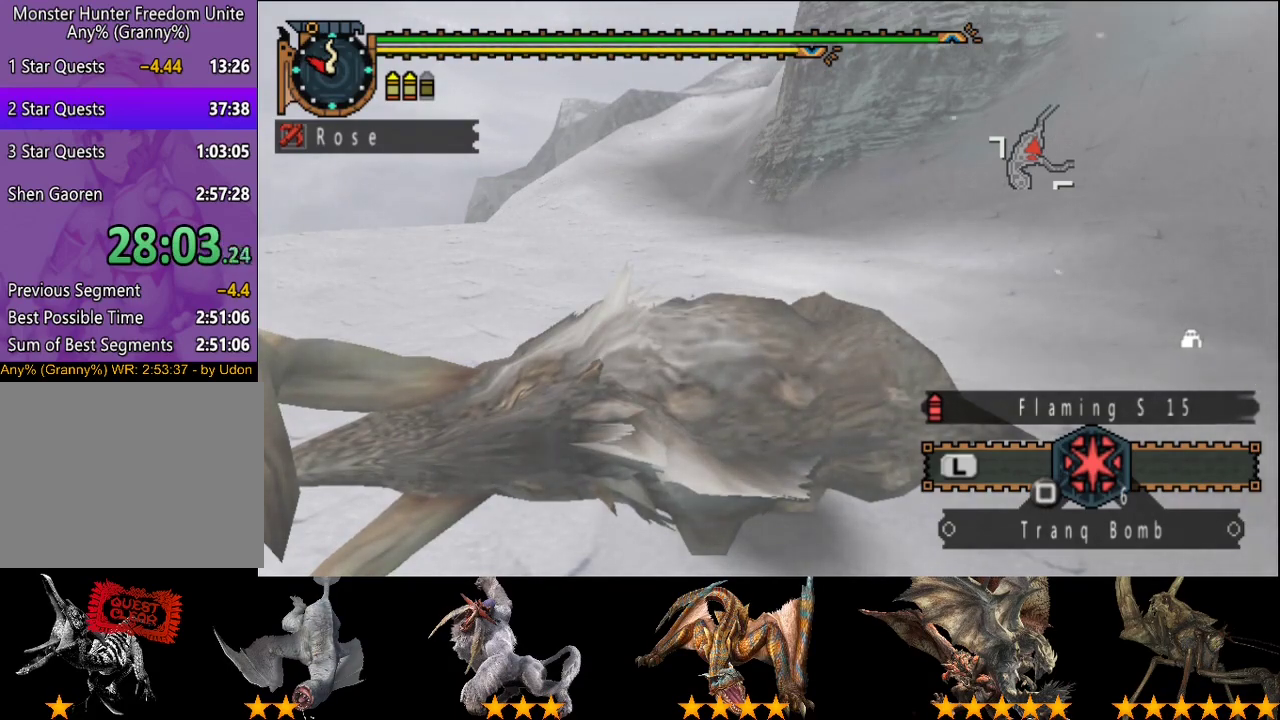
{"buttons": [], "left_stick": "center", "right_stick": "center", "events": []}
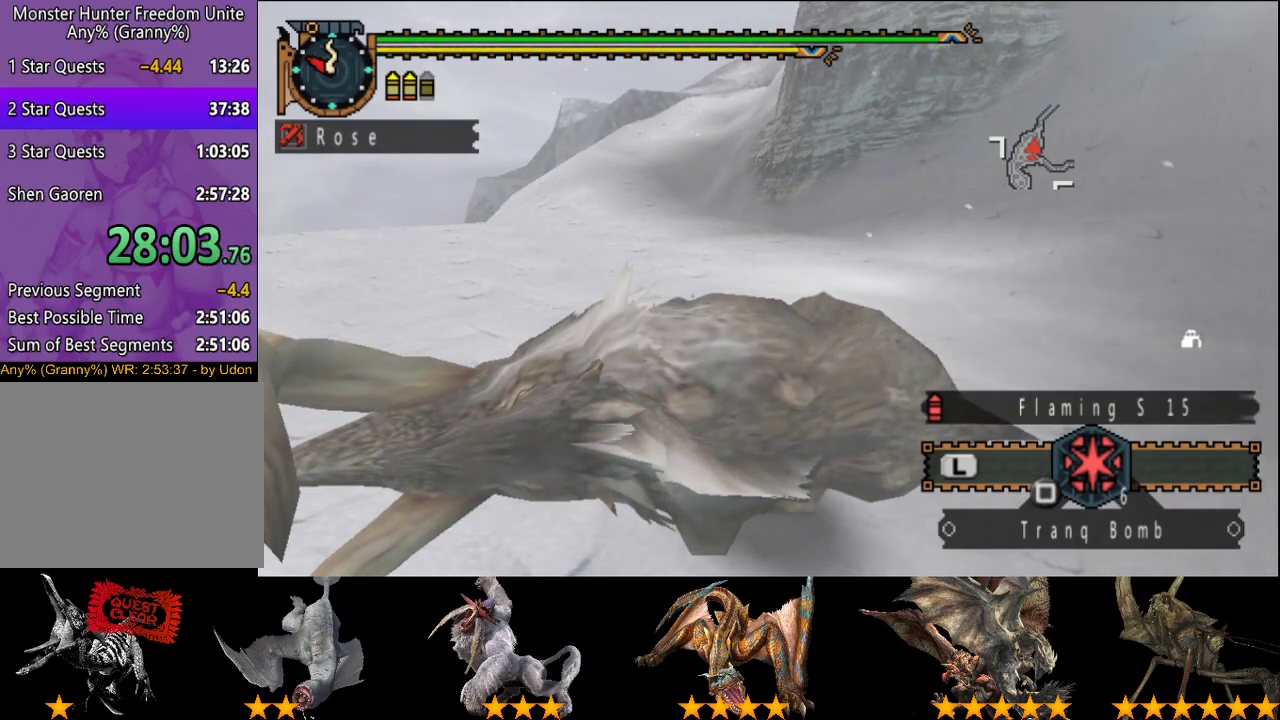
{"buttons": [], "left_stick": "center", "right_stick": "center", "events": []}
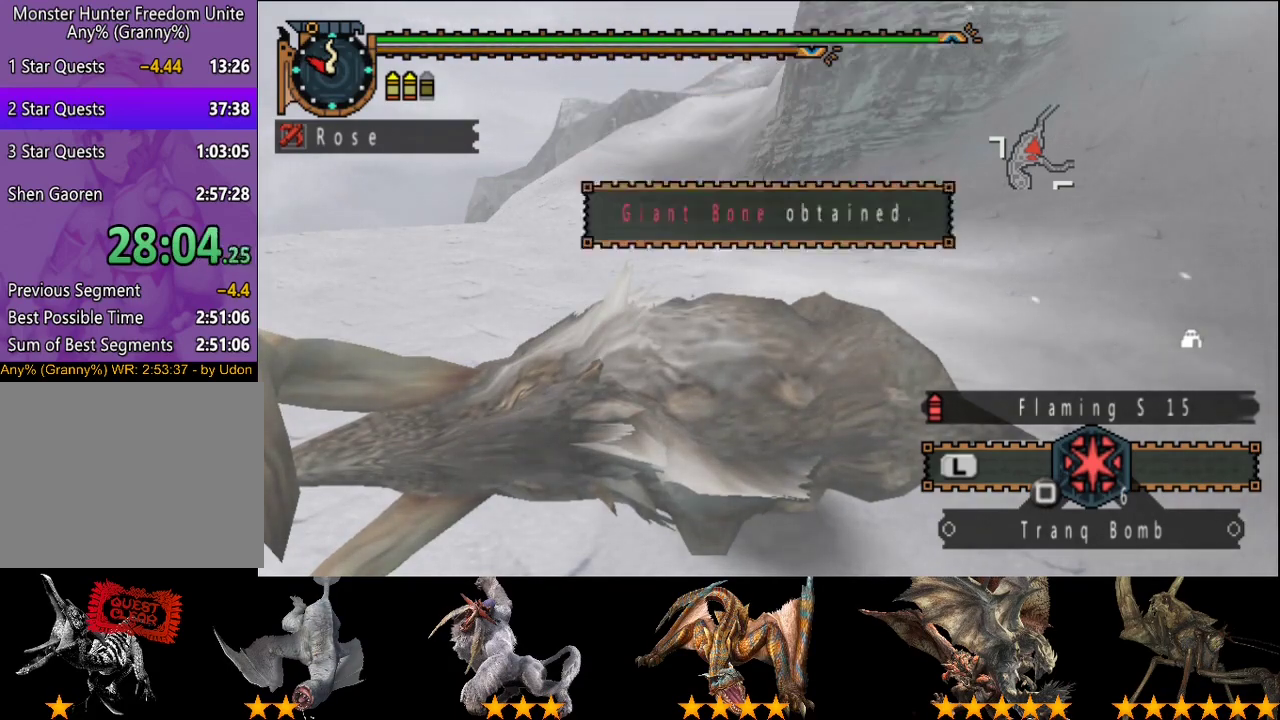
{"buttons": [], "left_stick": "center", "right_stick": "center", "events": []}
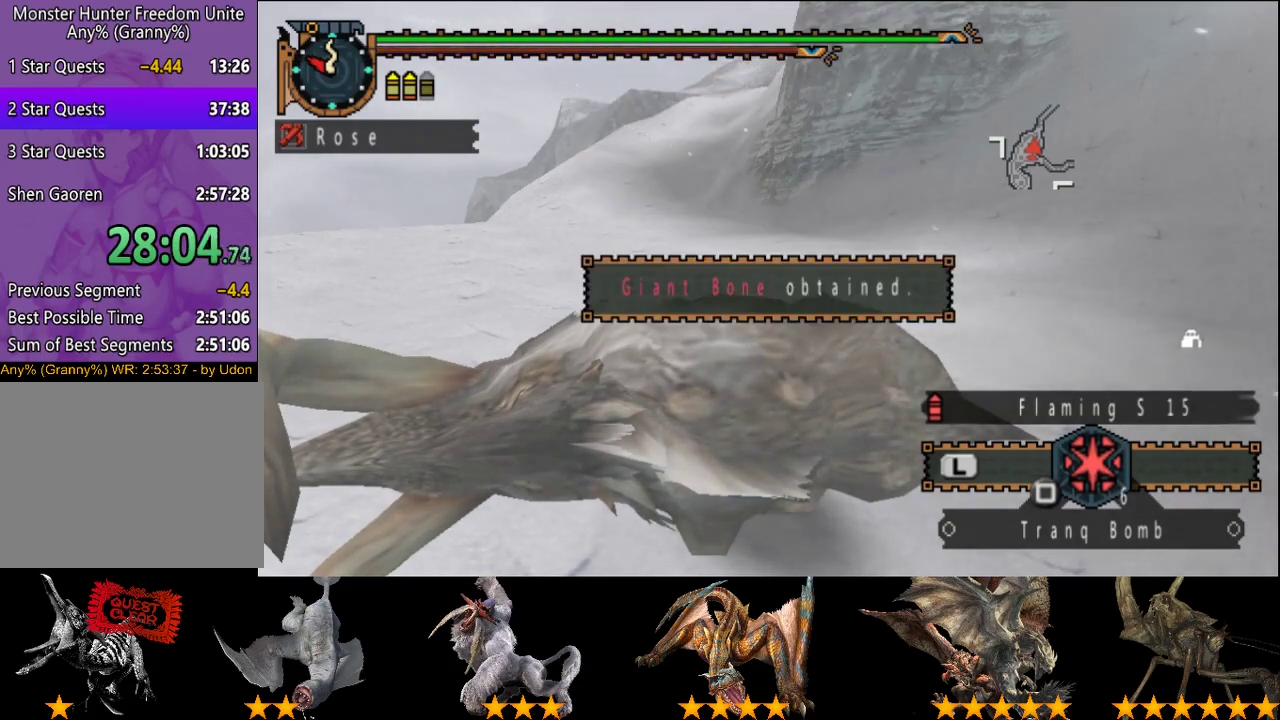
{"buttons": [], "left_stick": "center", "right_stick": "center", "events": []}
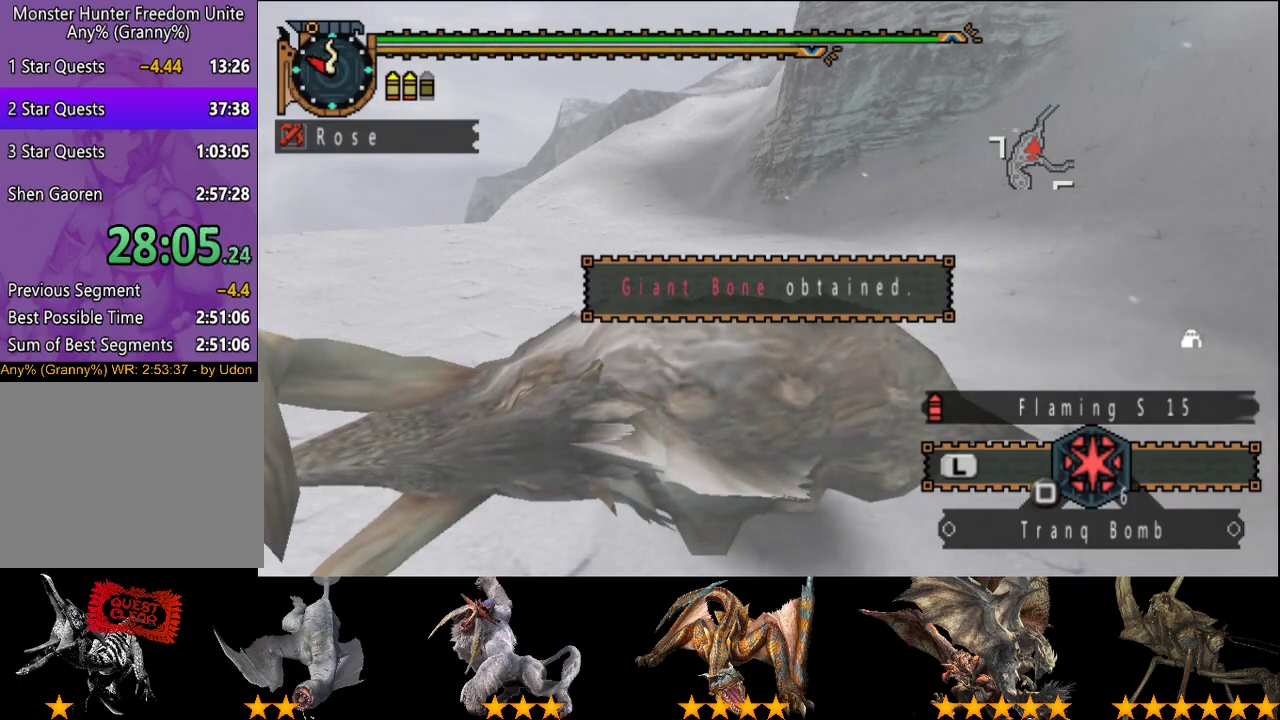
{"buttons": ["CIRCLE"], "left_stick": "center", "right_stick": "center", "events": [[433, "CIRCLE", "down"]]}
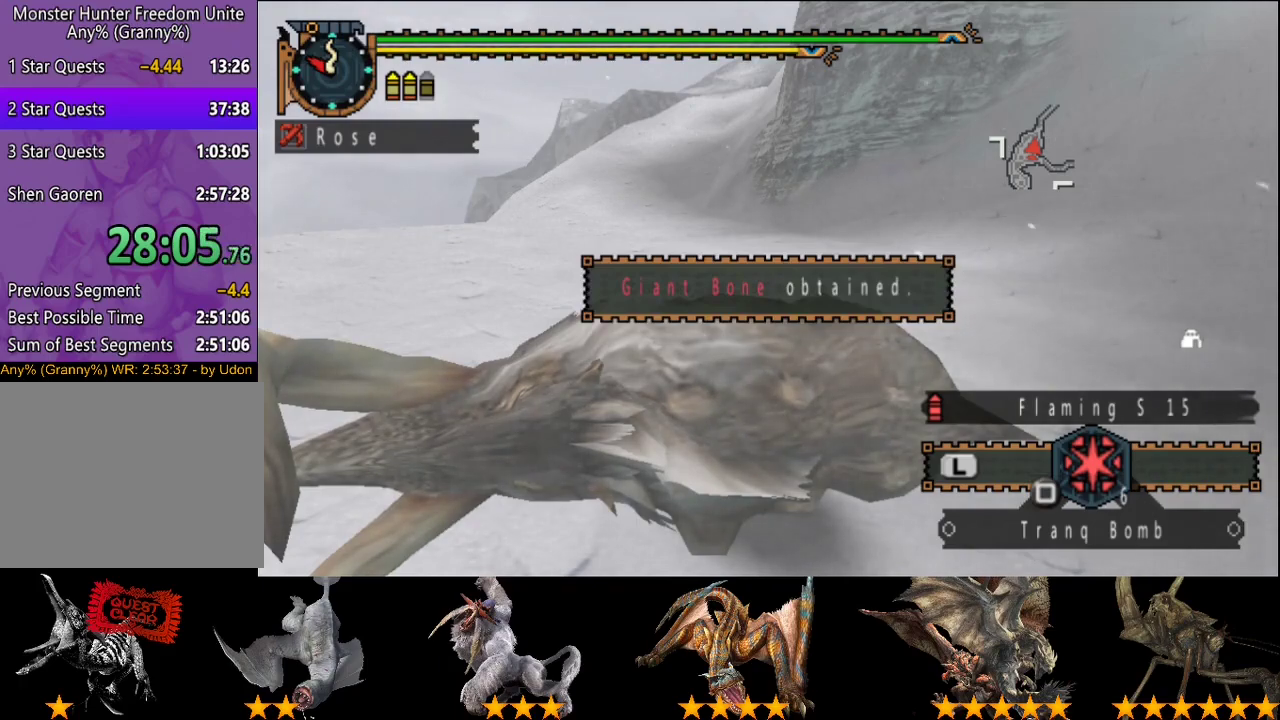
{"buttons": [], "left_stick": "center", "right_stick": "center", "events": [[67, "CIRCLE", "up"], [133, "CIRCLE", "down"], [233, "CIRCLE", "up"], [333, "CIRCLE", "down"], [433, "CIRCLE", "up"]]}
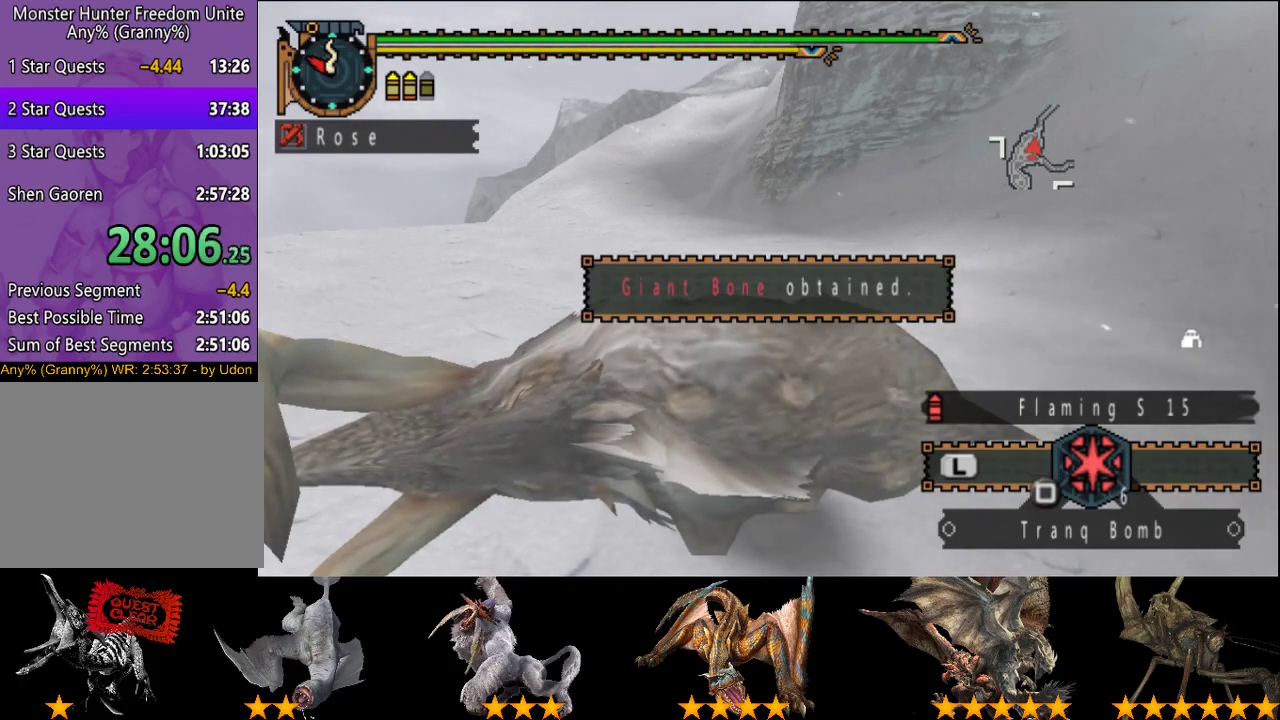
{"buttons": [], "left_stick": "center", "right_stick": "center", "events": [[33, "CIRCLE", "down"], [250, "CIRCLE", "up"], [383, "CIRCLE", "down"], [483, "CIRCLE", "up"]]}